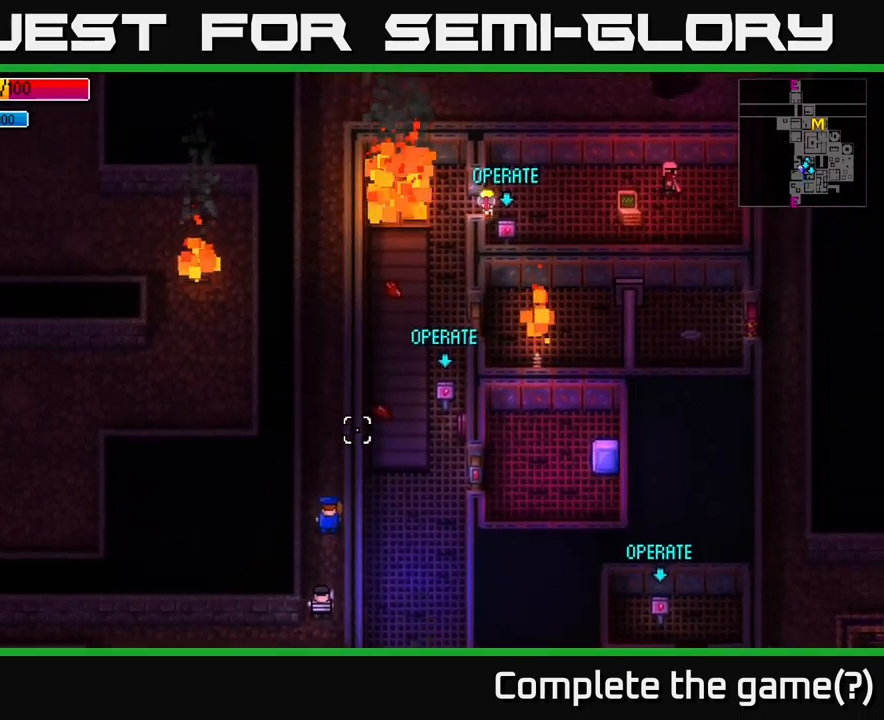
Gameplay with a controller (Xbox layout); each line is a JSON object with the inputs held at the frame after it. "events" lists button and stick changes between this image and that frame as [ms after this image, input, new state], when the widget could be followed in between.
{"buttons": [], "left_stick": "up", "right_stick": "up", "events": []}
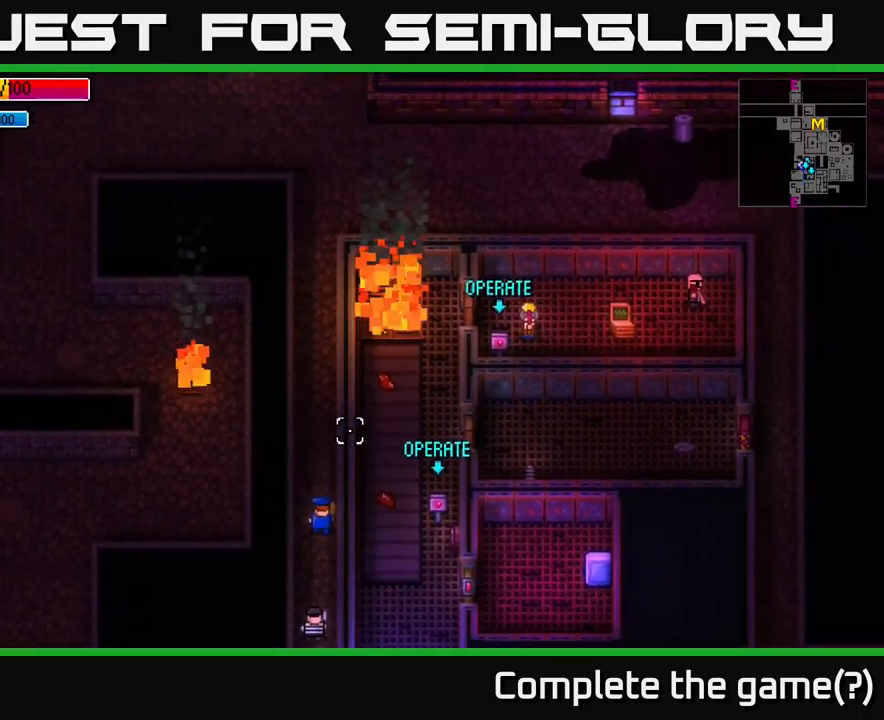
{"buttons": [], "left_stick": "center", "right_stick": "down", "events": [[266, "left_stick", "center"], [316, "right_stick", "down"]]}
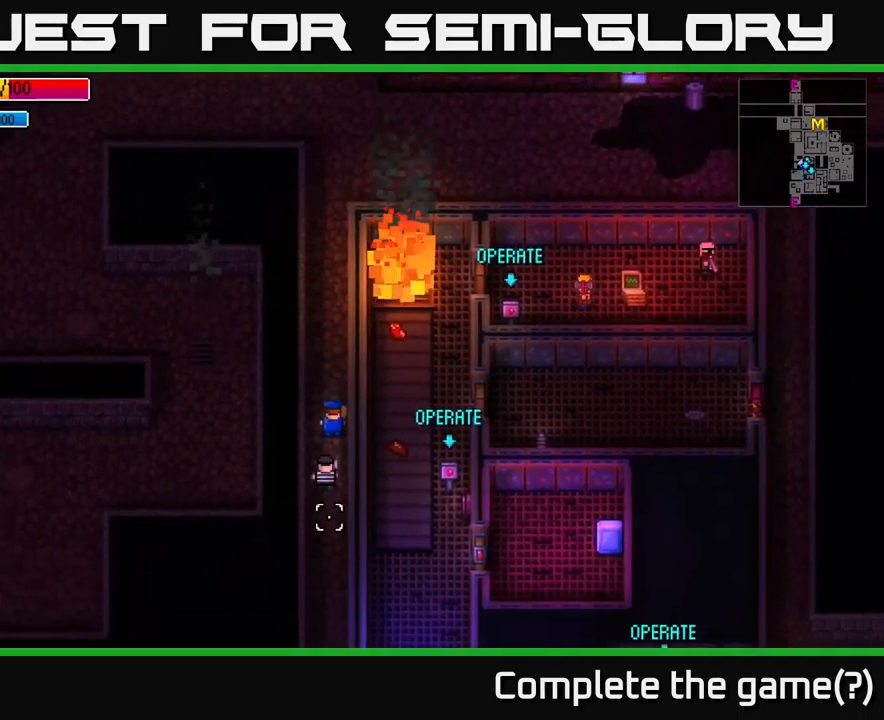
{"buttons": [], "left_stick": "up", "right_stick": "center", "events": [[166, "left_stick", "up"], [333, "left_stick", "center"], [450, "right_stick", "center"], [483, "left_stick", "up"]]}
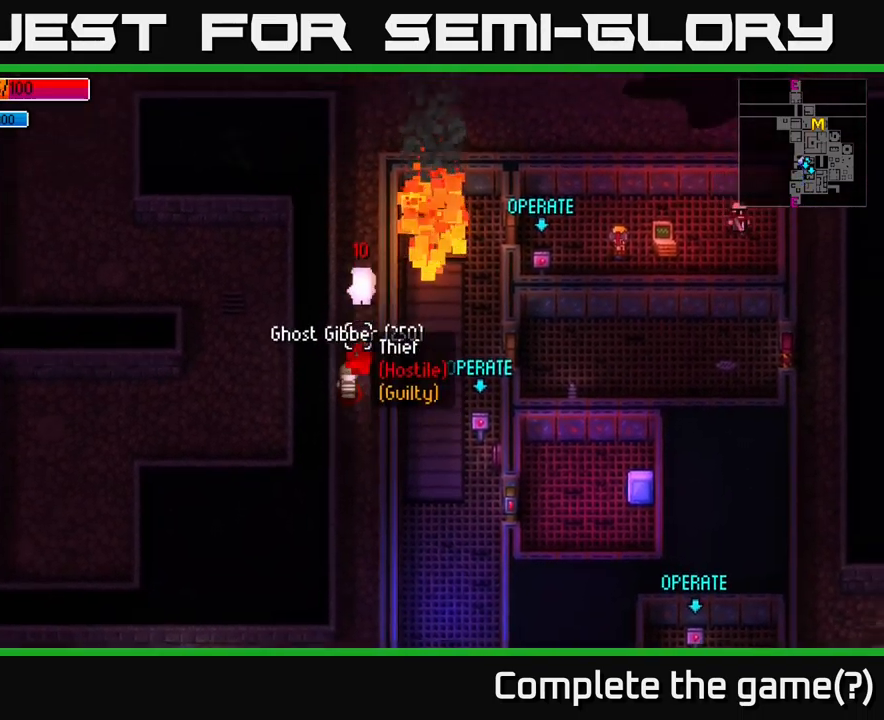
{"buttons": [], "left_stick": "down", "right_stick": "center", "events": [[83, "left_stick", "down-left"], [150, "left_stick", "down"], [266, "A", "down"], [333, "A", "up"]]}
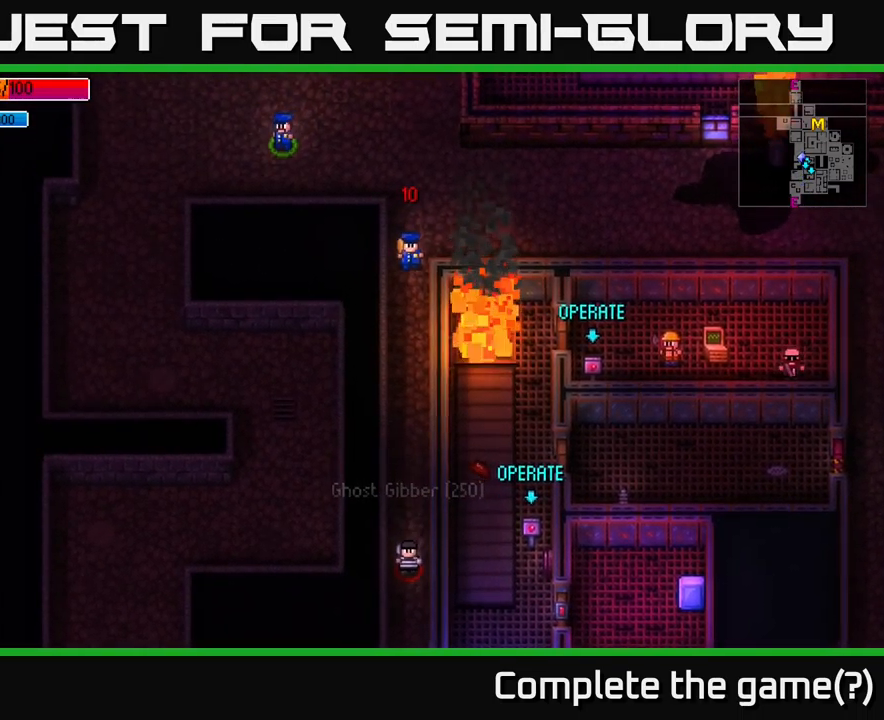
{"buttons": [], "left_stick": "down", "right_stick": "down", "events": [[33, "right_stick", "down"]]}
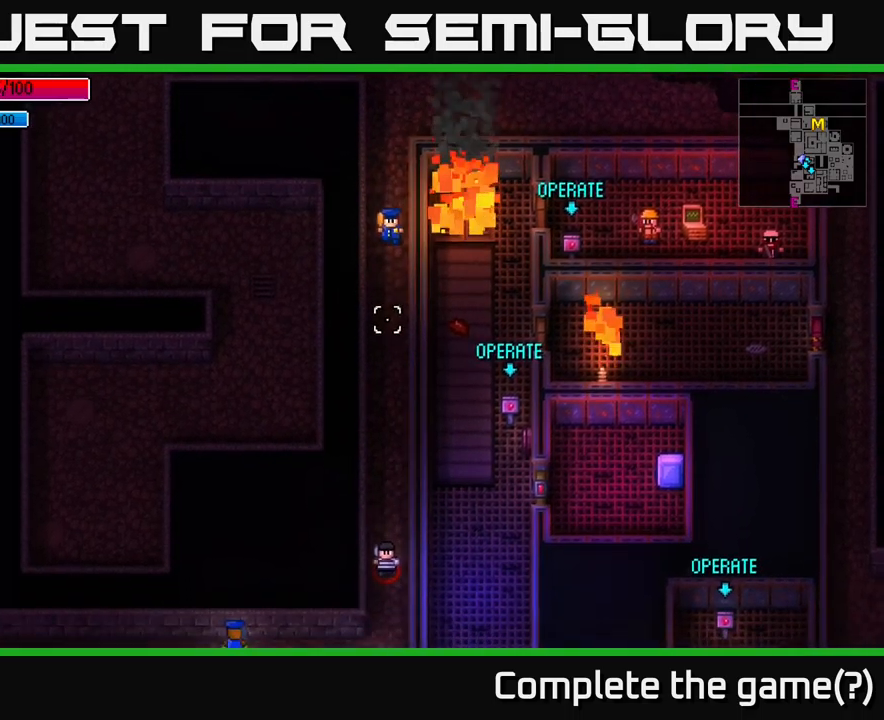
{"buttons": [], "left_stick": "down", "right_stick": "down", "events": []}
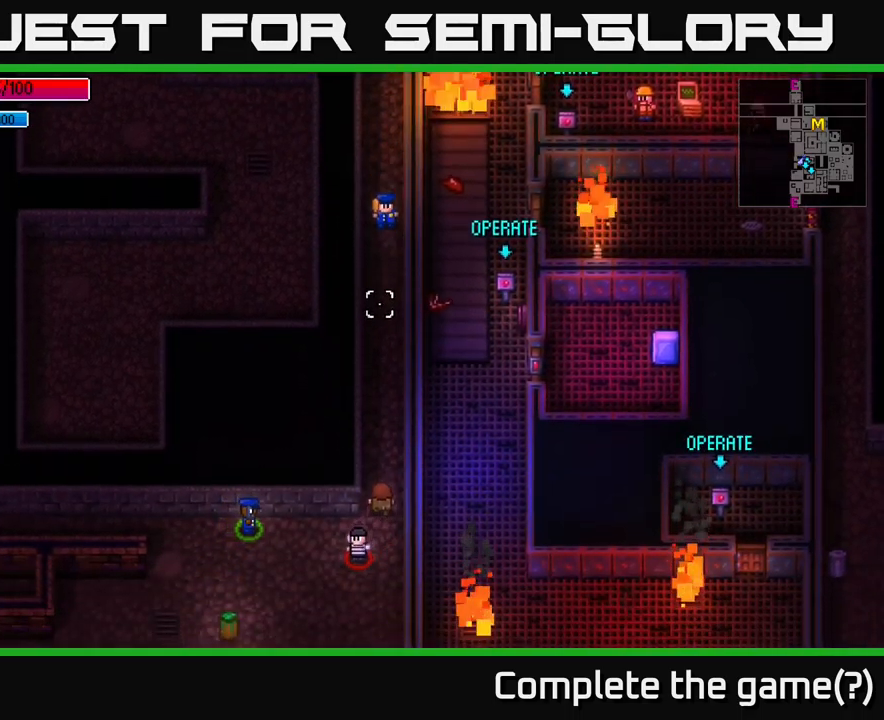
{"buttons": [], "left_stick": "down", "right_stick": "down", "events": []}
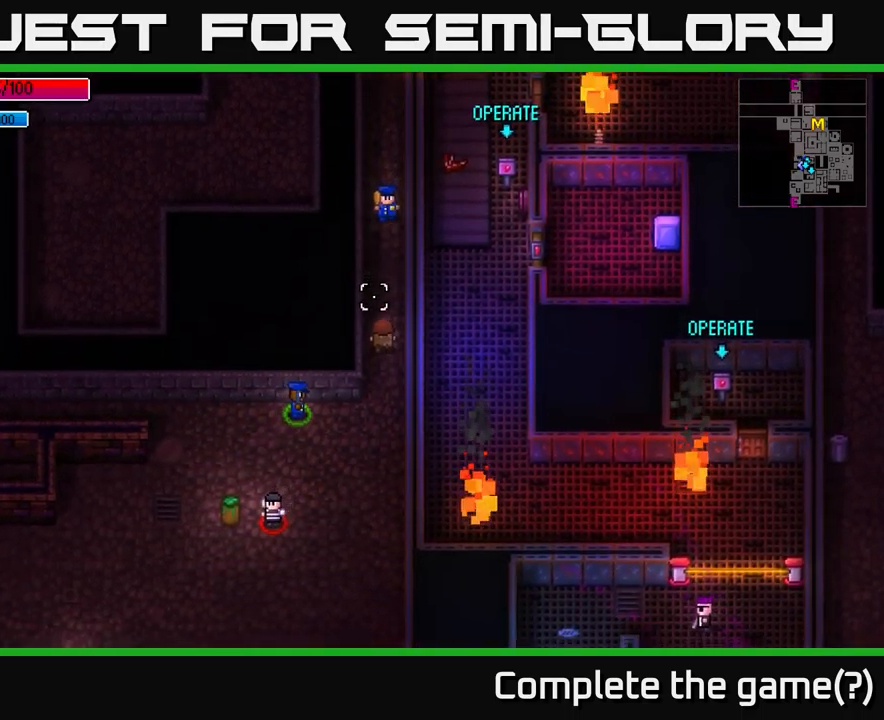
{"buttons": [], "left_stick": "down", "right_stick": "down", "events": []}
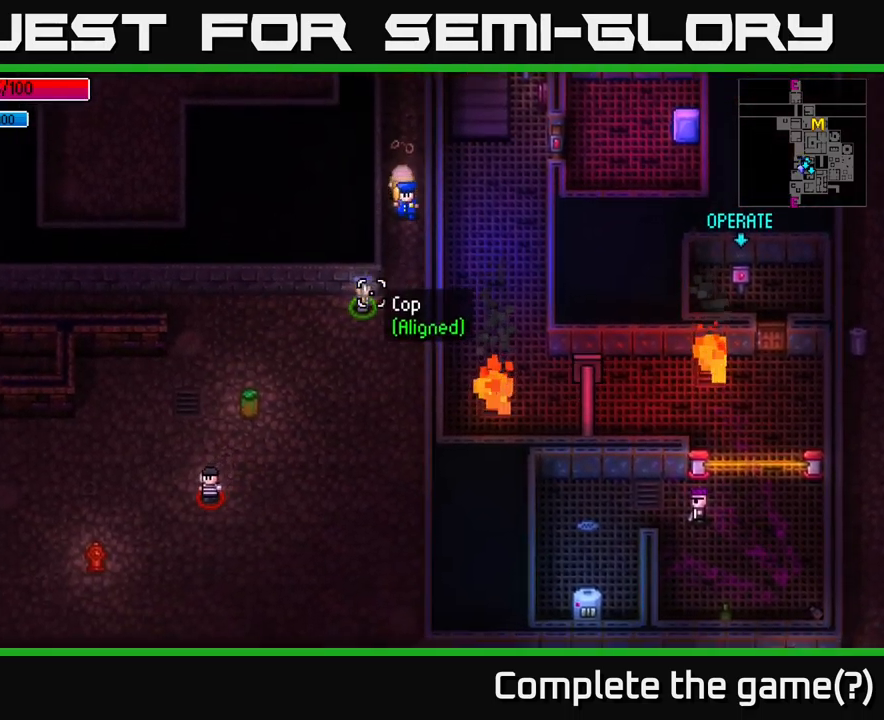
{"buttons": [], "left_stick": "down", "right_stick": "down-left", "events": [[33, "right_stick", "down-left"]]}
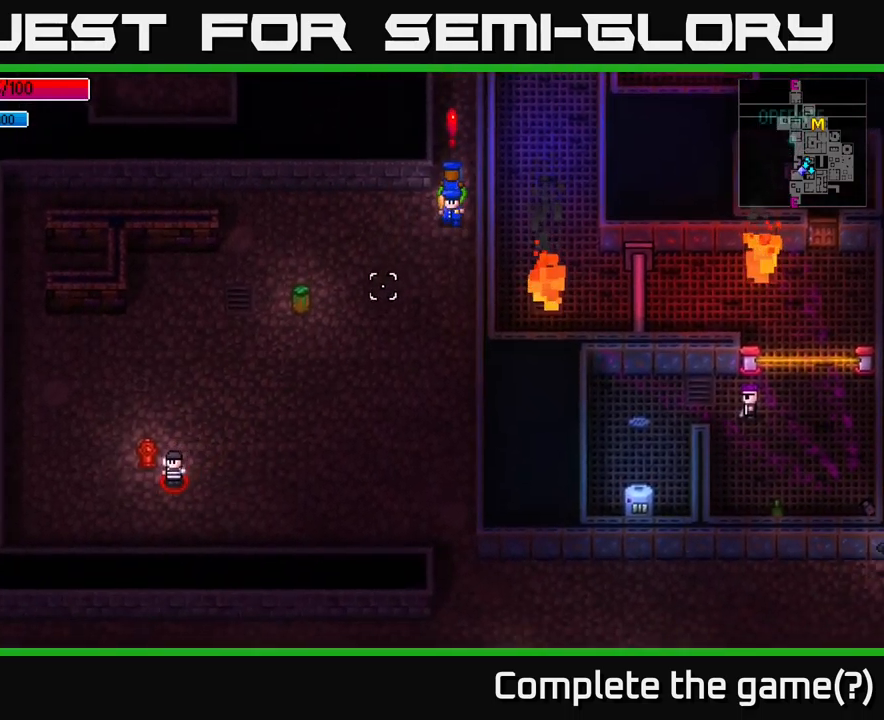
{"buttons": [], "left_stick": "down-left", "right_stick": "left", "events": [[400, "left_stick", "down-left"], [450, "right_stick", "left"]]}
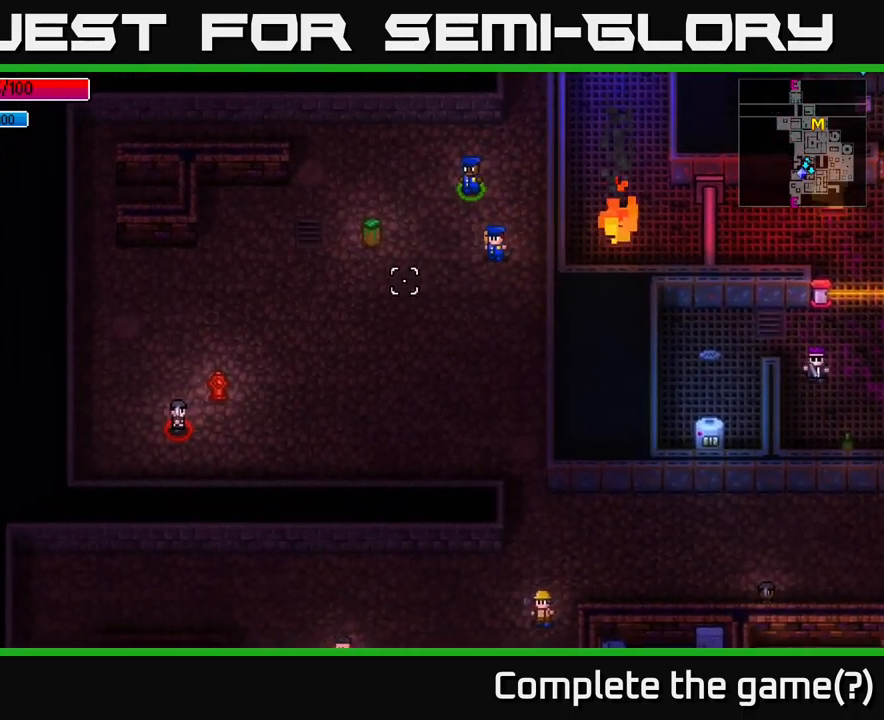
{"buttons": [], "left_stick": "down-left", "right_stick": "left", "events": []}
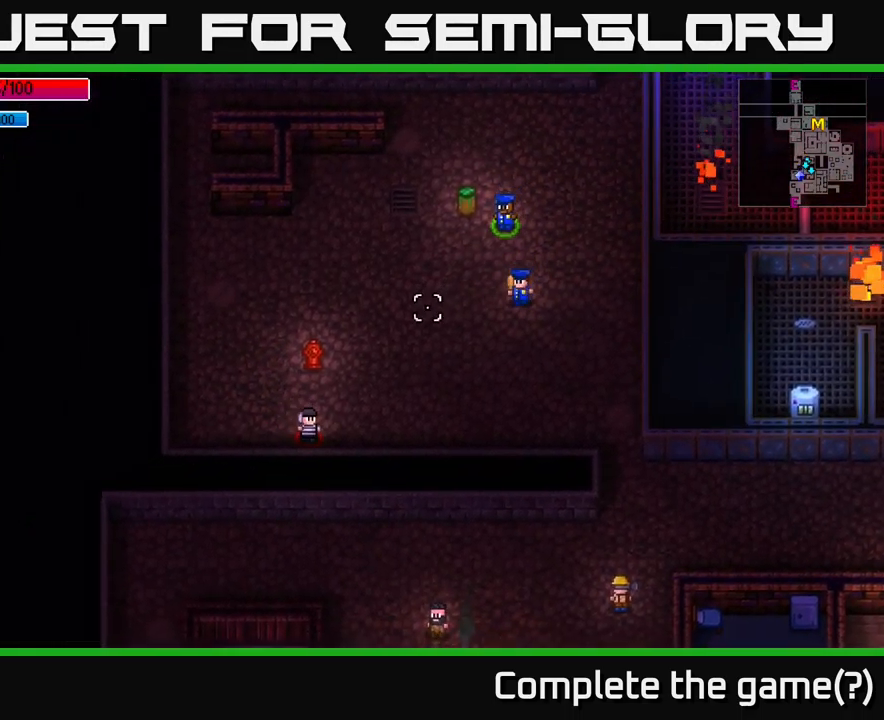
{"buttons": [], "left_stick": "down-left", "right_stick": "down-left", "events": [[83, "left_stick", "down"], [150, "right_stick", "down-left"], [400, "left_stick", "down-left"]]}
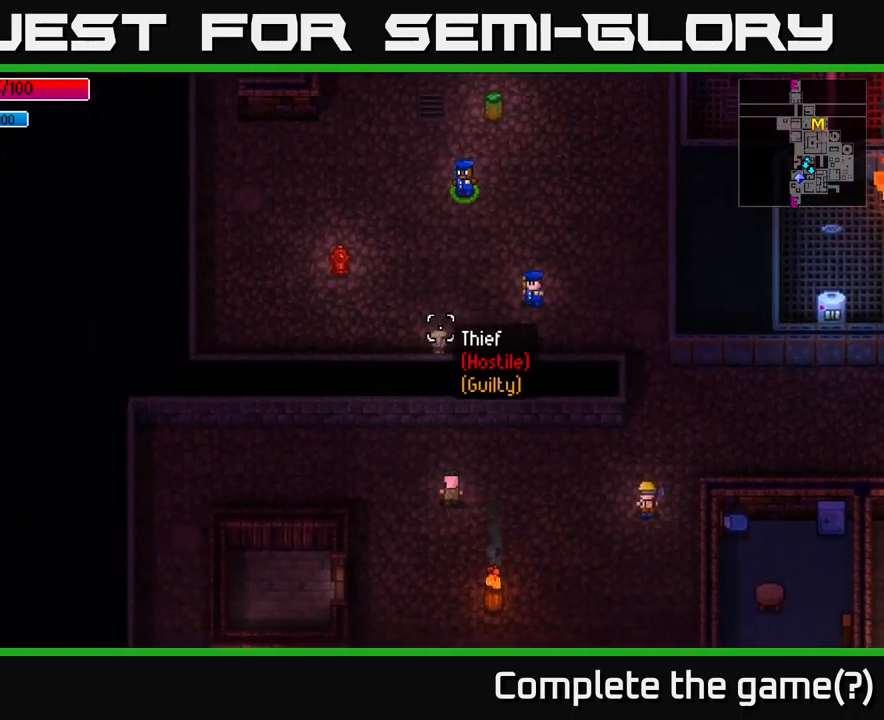
{"buttons": [], "left_stick": "right", "right_stick": "down-left", "events": [[83, "L2", "down"], [117, "left_stick", "down"], [183, "L2", "up"], [267, "left_stick", "right"]]}
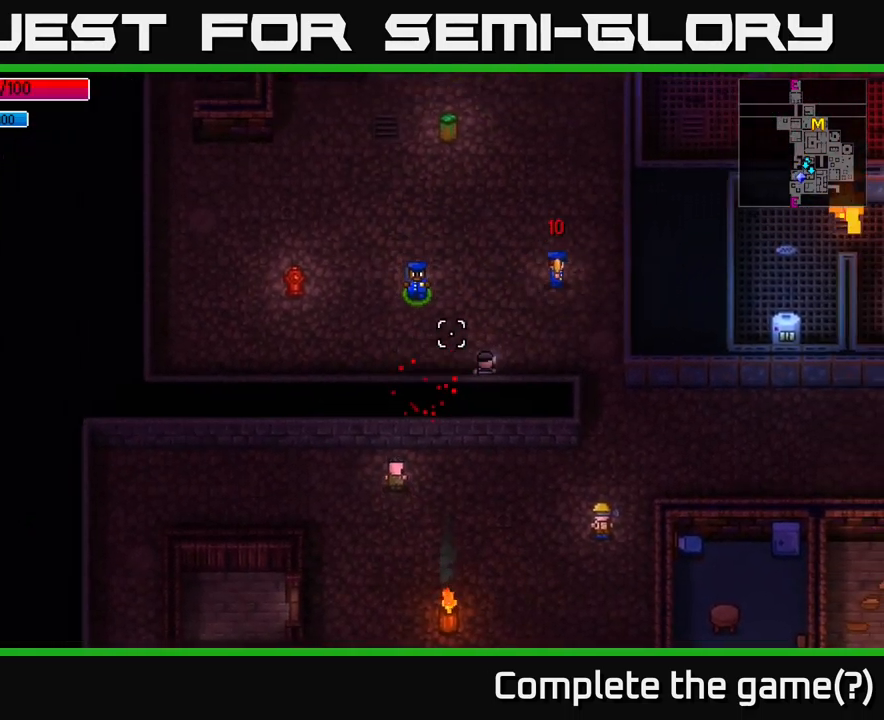
{"buttons": [], "left_stick": "down", "right_stick": "down", "events": [[217, "left_stick", "down-left"], [267, "left_stick", "down"], [450, "right_stick", "down"]]}
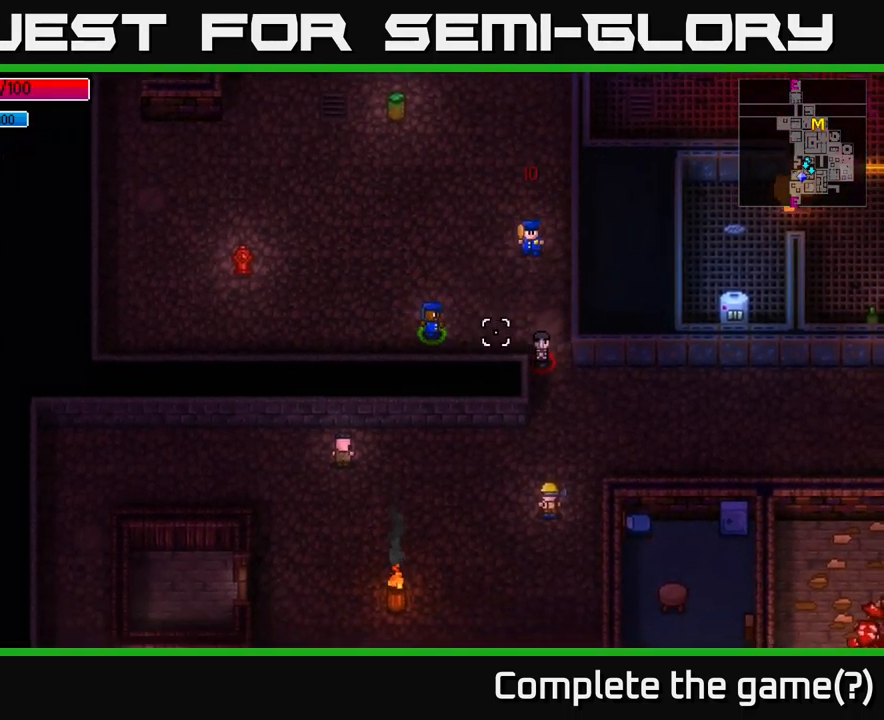
{"buttons": [], "left_stick": "down", "right_stick": "down", "events": [[33, "left_stick", "down-right"], [350, "left_stick", "down"]]}
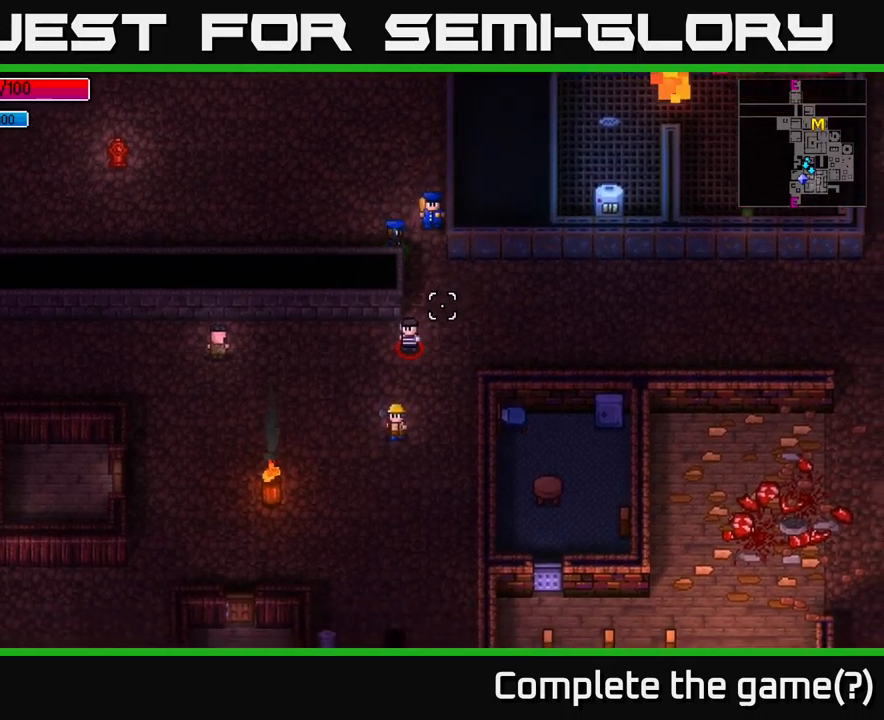
{"buttons": [], "left_stick": "down-left", "right_stick": "down-left", "events": [[384, "right_stick", "down-left"], [400, "left_stick", "down-left"]]}
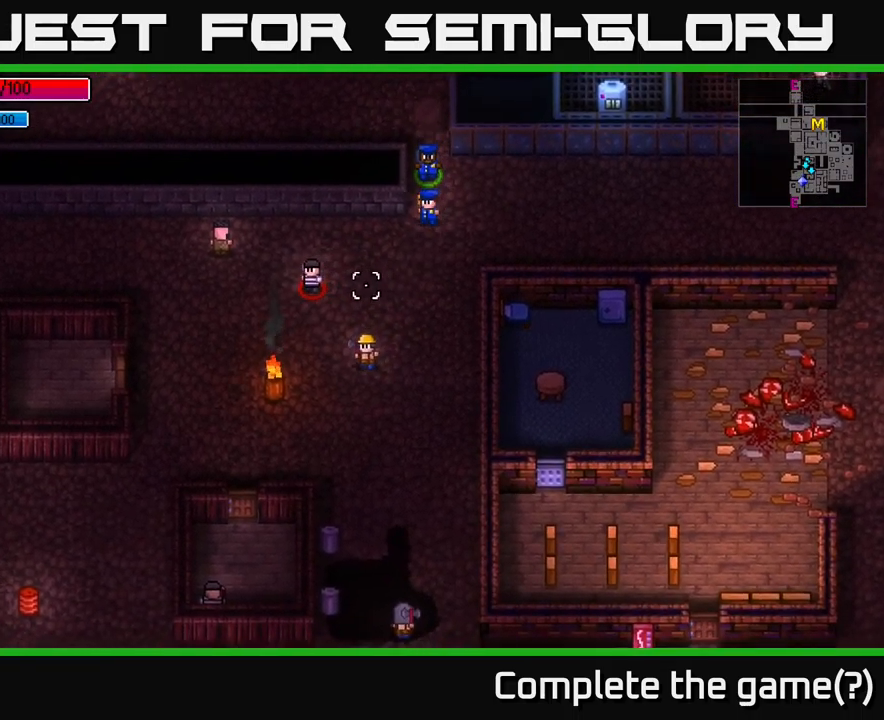
{"buttons": [], "left_stick": "left", "right_stick": "down-left", "events": [[234, "left_stick", "left"]]}
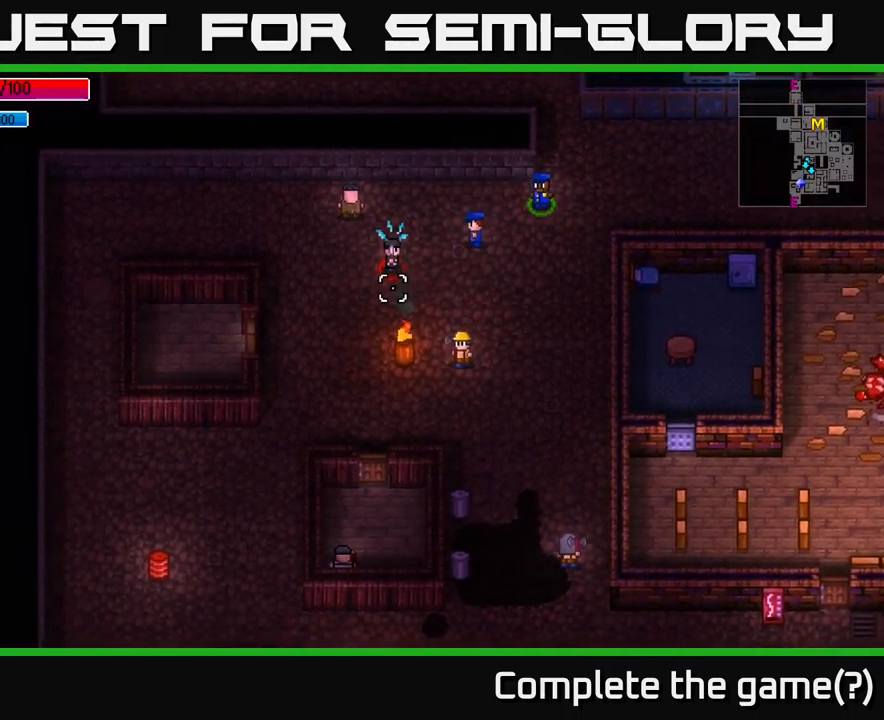
{"buttons": [], "left_stick": "down-left", "right_stick": "down-left", "events": [[67, "R2", "down"], [150, "R2", "up"], [400, "left_stick", "down-left"]]}
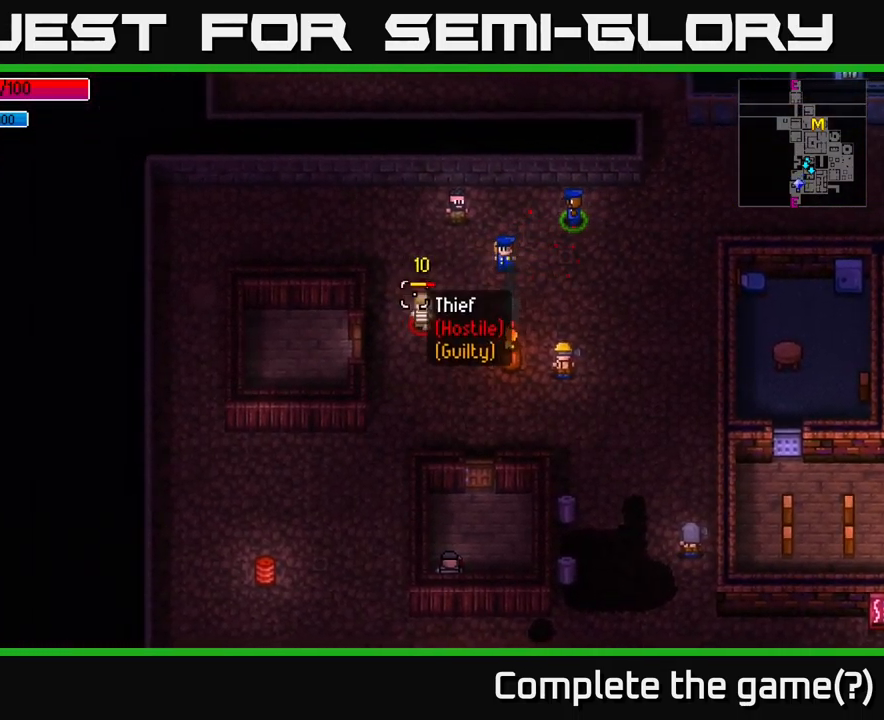
{"buttons": [], "left_stick": "down-left", "right_stick": "down-right", "events": [[234, "right_stick", "down"], [250, "R2", "down"], [317, "R2", "up"], [384, "right_stick", "down-right"]]}
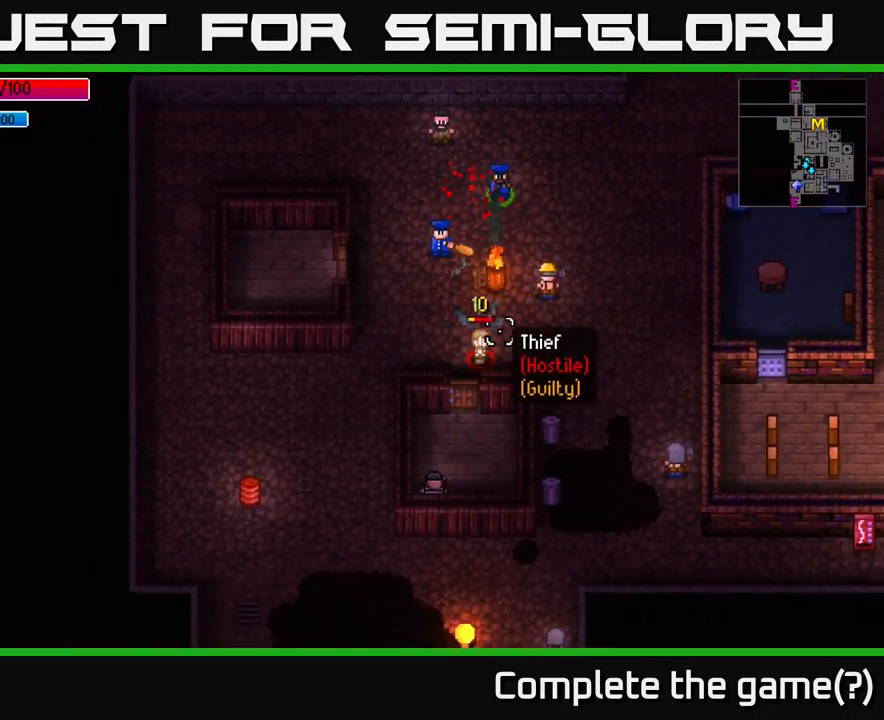
{"buttons": [], "left_stick": "down-right", "right_stick": "right", "events": [[417, "right_stick", "right"], [467, "left_stick", "down-right"]]}
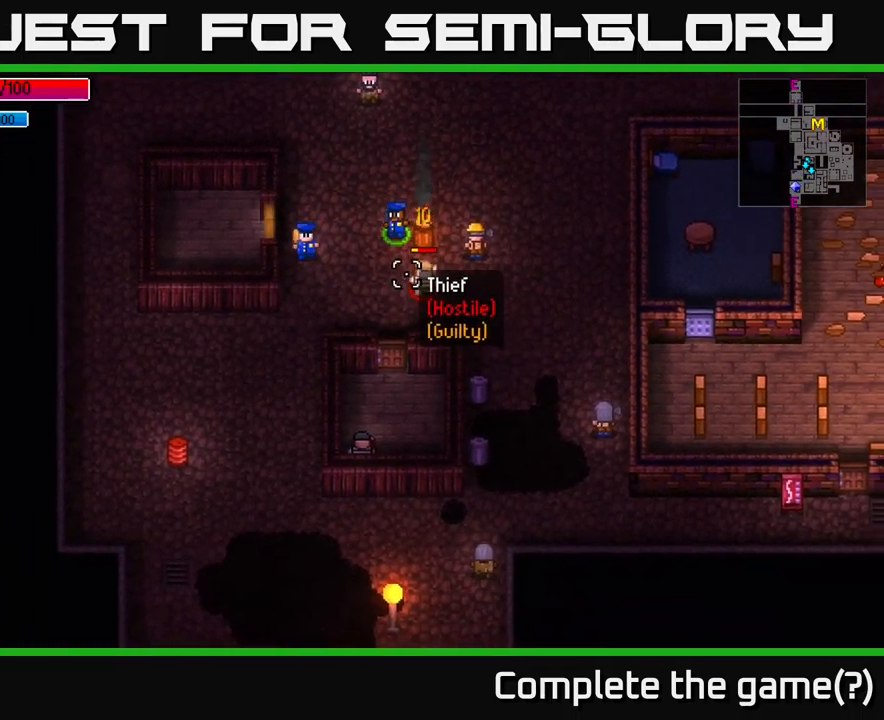
{"buttons": [], "left_stick": "right", "right_stick": "right", "events": [[50, "left_stick", "down"], [200, "left_stick", "down-right"], [350, "left_stick", "right"]]}
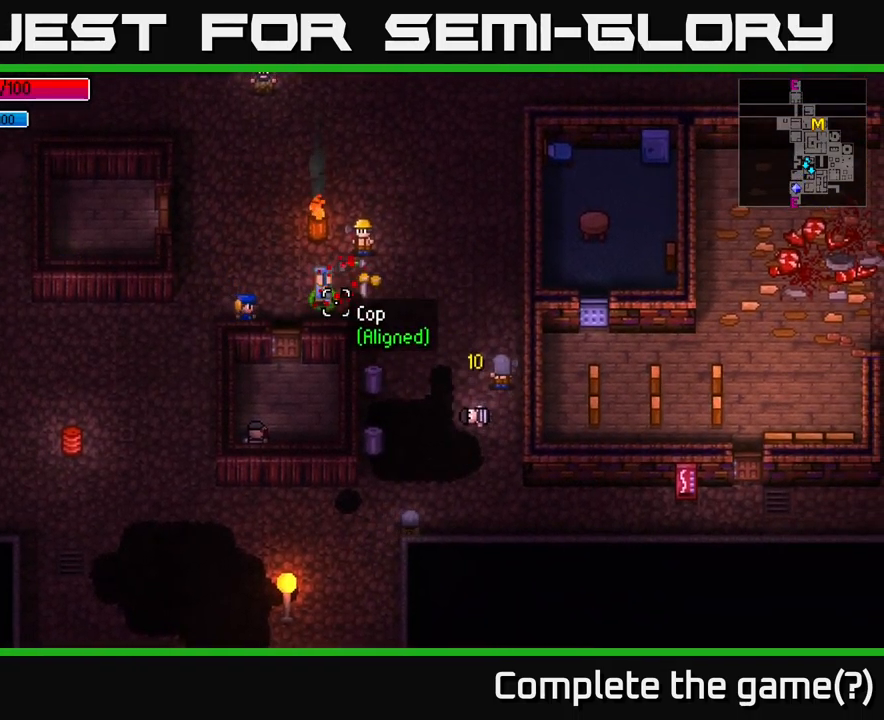
{"buttons": [], "left_stick": "right", "right_stick": "down-right", "events": [[350, "right_stick", "down-right"]]}
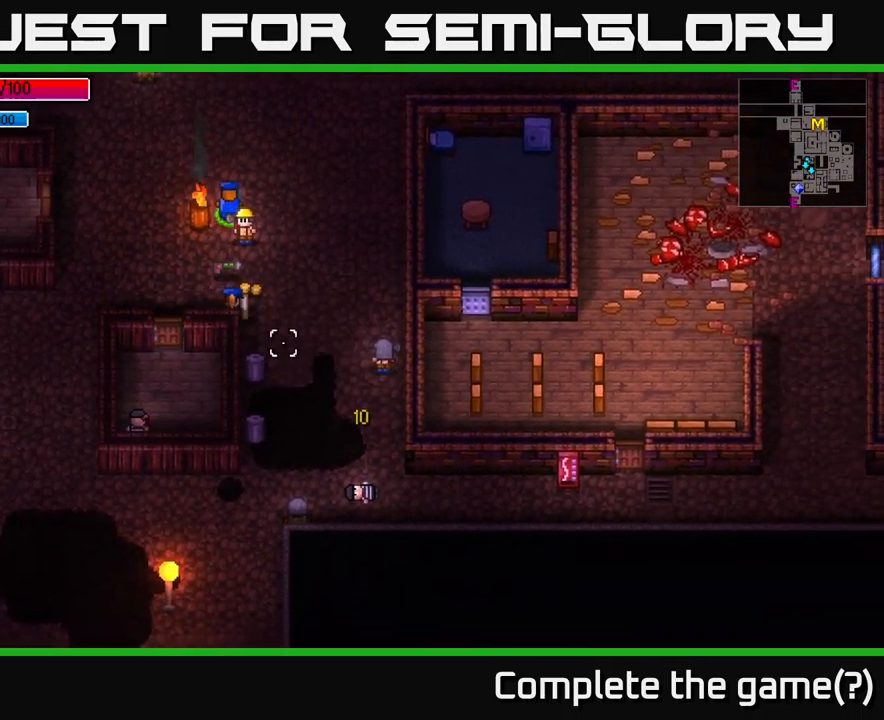
{"buttons": ["A"], "left_stick": "up", "right_stick": "center", "events": [[17, "right_stick", "center"], [67, "left_stick", "up-right"], [84, "A", "down"], [167, "A", "up"], [217, "left_stick", "left"], [234, "A", "down"], [300, "A", "up"], [367, "A", "down"], [434, "A", "up"], [467, "left_stick", "up"], [500, "A", "down"]]}
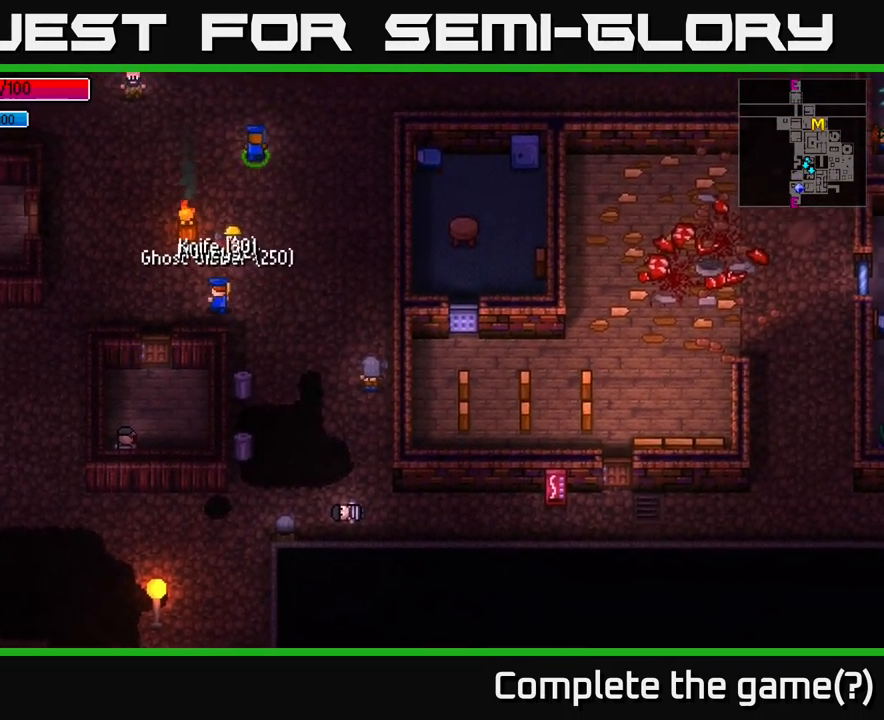
{"buttons": [], "left_stick": "up-right", "right_stick": "left", "events": [[17, "left_stick", "right"], [100, "A", "up"], [400, "left_stick", "up-right"], [417, "right_stick", "left"]]}
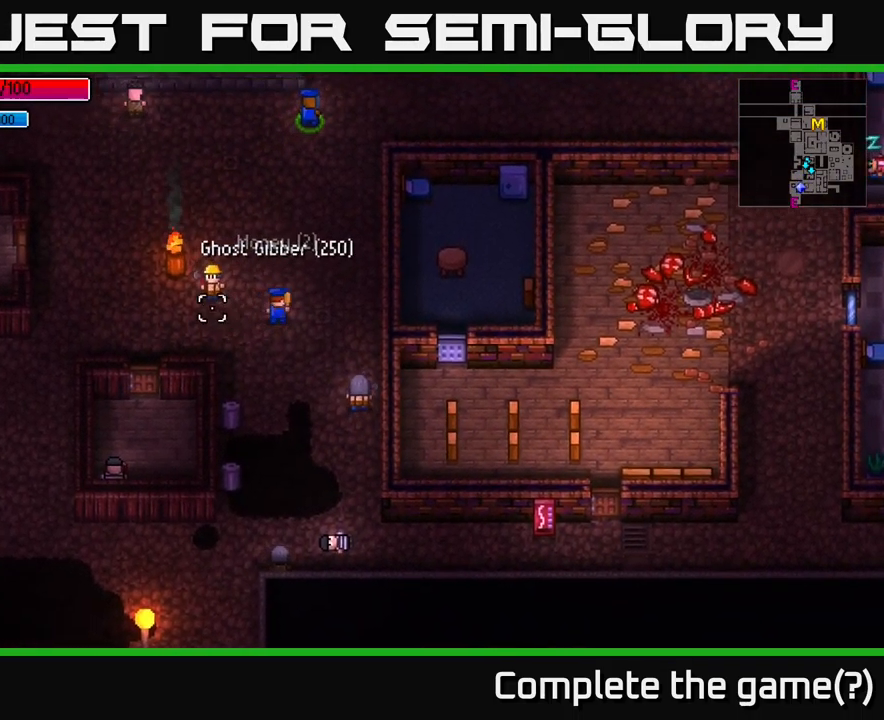
{"buttons": [], "left_stick": "up", "right_stick": "up-left", "events": [[34, "left_stick", "center"], [234, "left_stick", "up-right"], [317, "right_stick", "up-left"], [483, "left_stick", "up"]]}
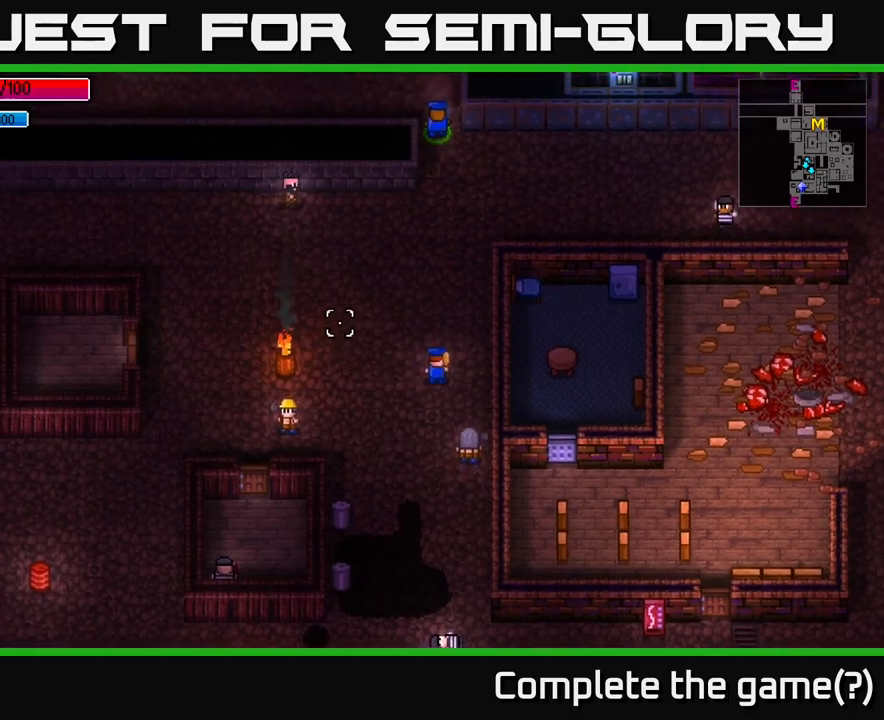
{"buttons": [], "left_stick": "up", "right_stick": "center", "events": [[33, "right_stick", "center"], [166, "left_stick", "center"], [183, "B", "down"], [266, "B", "up"], [366, "B", "down"], [400, "left_stick", "up"], [433, "B", "up"]]}
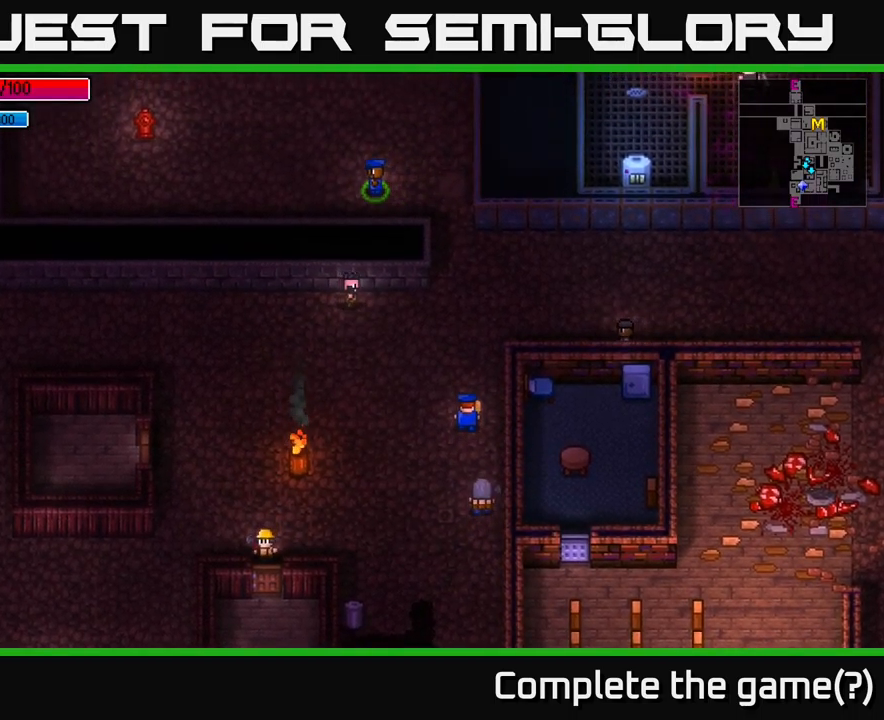
{"buttons": [], "left_stick": "down-left", "right_stick": "down", "events": [[116, "left_stick", "center"], [183, "left_stick", "down-left"], [233, "right_stick", "down"]]}
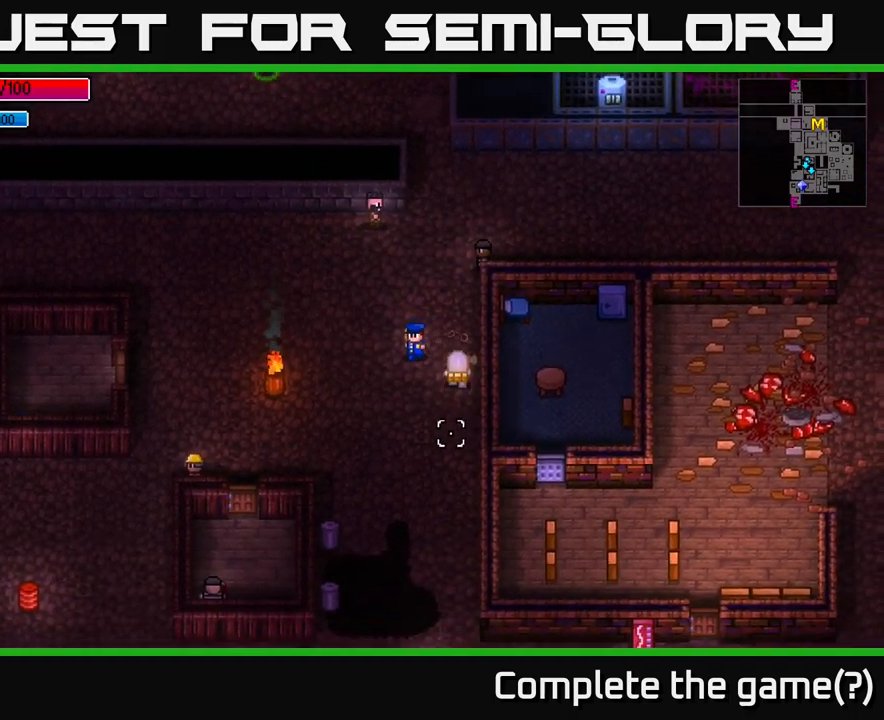
{"buttons": [], "left_stick": "down", "right_stick": "down", "events": [[16, "left_stick", "down"], [350, "left_stick", "down-right"], [466, "left_stick", "down"]]}
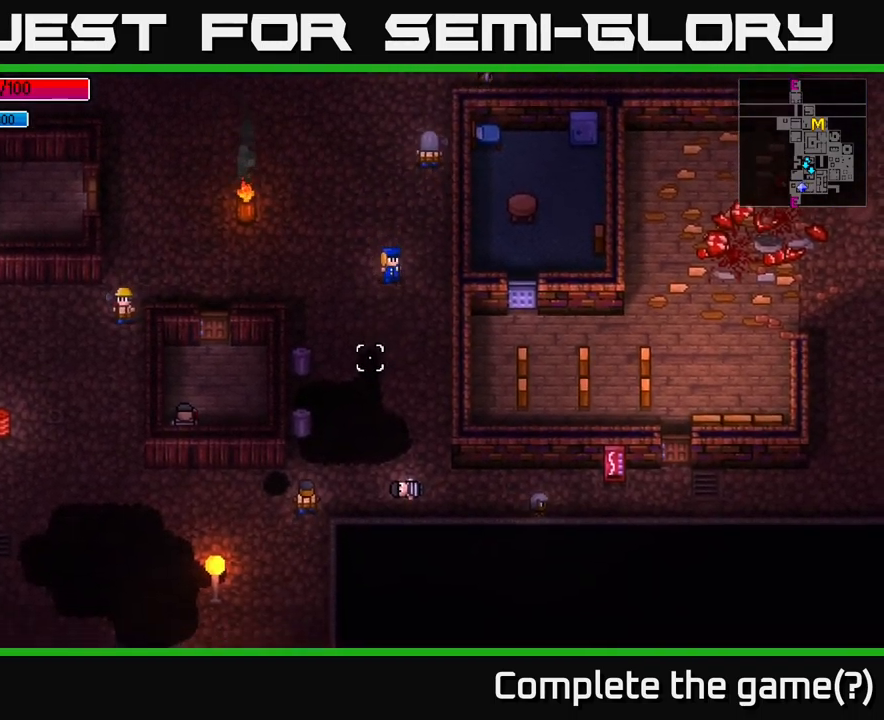
{"buttons": [], "left_stick": "center", "right_stick": "center", "events": [[50, "left_stick", "down-left"], [133, "left_stick", "center"], [133, "right_stick", "center"], [350, "Y", "down"], [416, "Y", "up"]]}